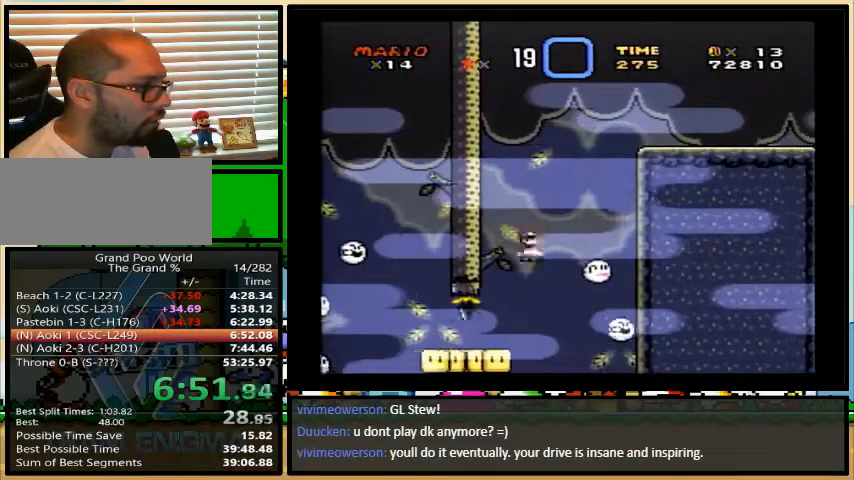
Gameplay with a controller (Nintendo layout); each line is a JSON object with the inputs held at the frame after it. "events" lists button and stick changes between this image and that frame as [ms after this image, input, new state], when the widget could be followed in between. Not read: L1 L3 R1 R3.
{"buttons": ["A", "Y"], "events": [[367, "DPAD_LEFT", "up"]]}
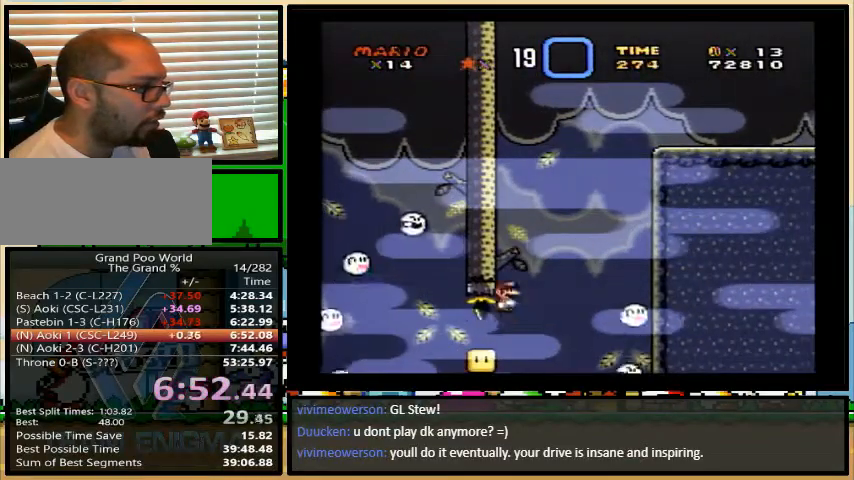
{"buttons": ["Y"], "events": [[67, "A", "up"], [200, "DPAD_LEFT", "down"], [333, "DPAD_UP", "down"], [367, "DPAD_RIGHT", "down"], [367, "DPAD_UP", "up"], [433, "DPAD_RIGHT", "up"], [500, "DPAD_LEFT", "up"]]}
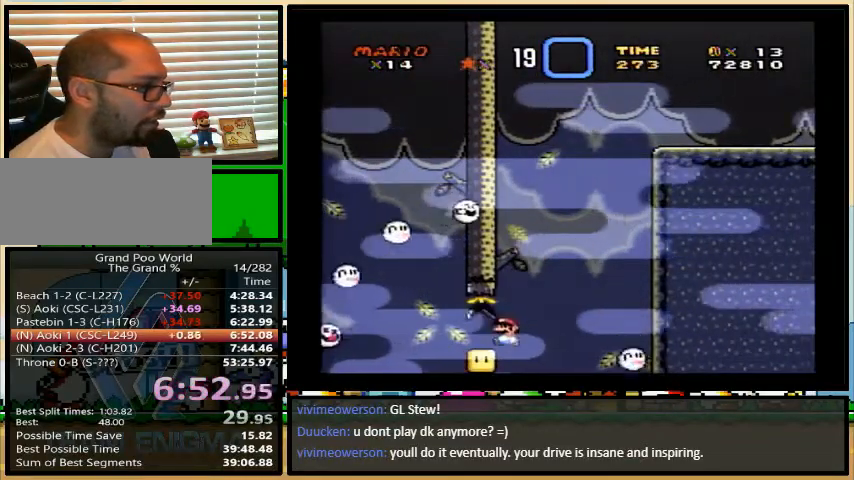
{"buttons": ["Y", "DPAD_UP", "DPAD_RIGHT"], "events": [[233, "DPAD_RIGHT", "down"], [233, "DPAD_UP", "down"]]}
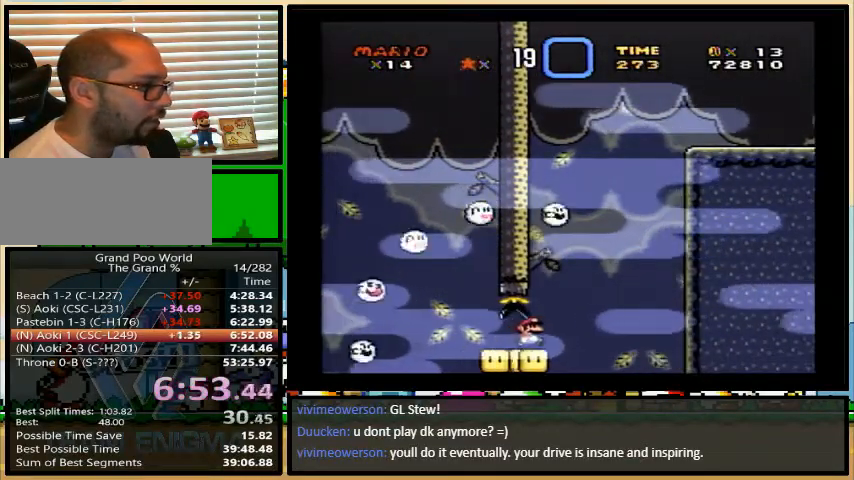
{"buttons": ["A", "Y", "DPAD_LEFT"], "events": [[67, "A", "down"], [133, "A", "up"], [167, "DPAD_LEFT", "down"], [167, "DPAD_RIGHT", "up"], [200, "DPAD_UP", "up"], [233, "A", "down"]]}
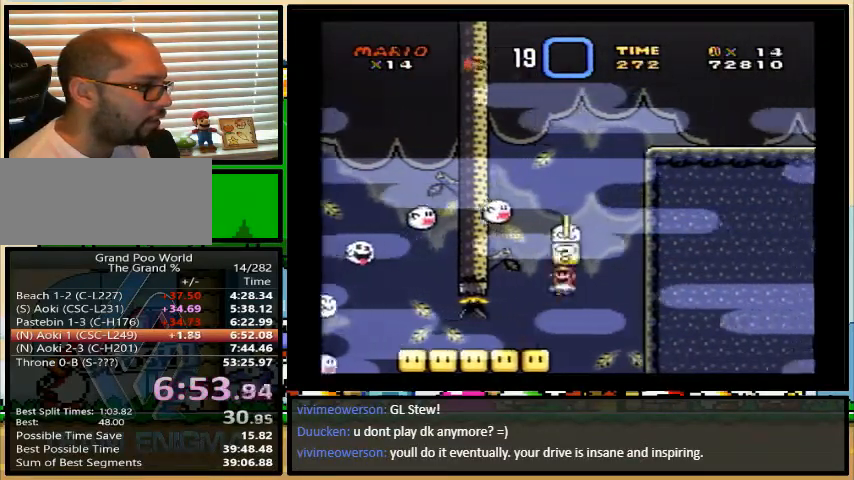
{"buttons": ["B", "Y", "DPAD_UP", "DPAD_RIGHT"], "events": [[33, "DPAD_UP", "down"], [67, "A", "up"], [67, "DPAD_RIGHT", "down"], [100, "DPAD_UP", "up"], [133, "DPAD_RIGHT", "up"], [200, "B", "down"], [367, "DPAD_LEFT", "up"], [367, "DPAD_RIGHT", "down"], [400, "DPAD_UP", "down"]]}
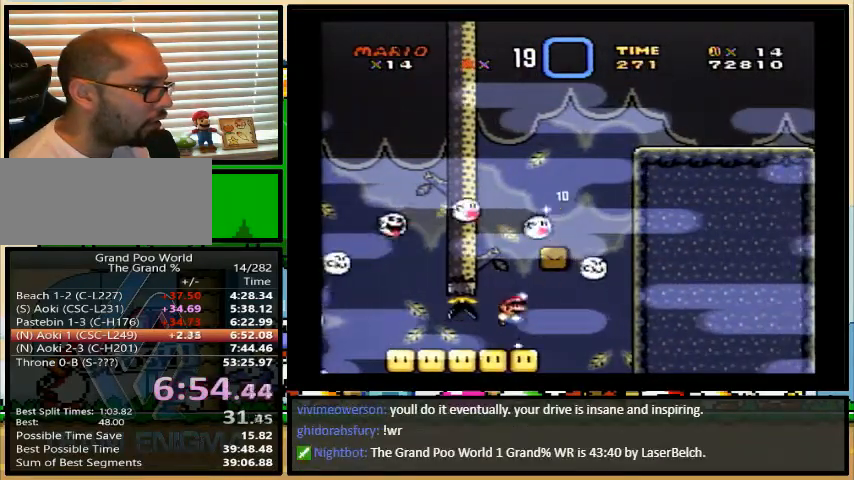
{"buttons": ["B", "Y", "DPAD_UP", "DPAD_RIGHT"], "events": [[100, "B", "up"], [133, "DPAD_UP", "up"], [167, "B", "down"], [167, "DPAD_UP", "down"], [200, "DPAD_LEFT", "down"], [200, "DPAD_RIGHT", "up"], [200, "DPAD_UP", "up"], [267, "DPAD_LEFT", "up"], [267, "DPAD_UP", "down"], [300, "DPAD_RIGHT", "down"], [300, "DPAD_UP", "up"], [433, "DPAD_UP", "down"]]}
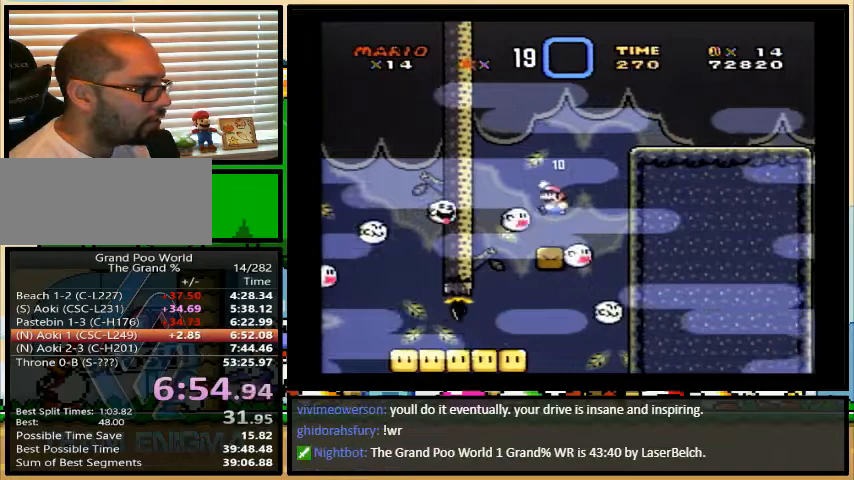
{"buttons": ["Y", "DPAD_RIGHT"], "events": [[200, "DPAD_UP", "up"], [367, "B", "up"]]}
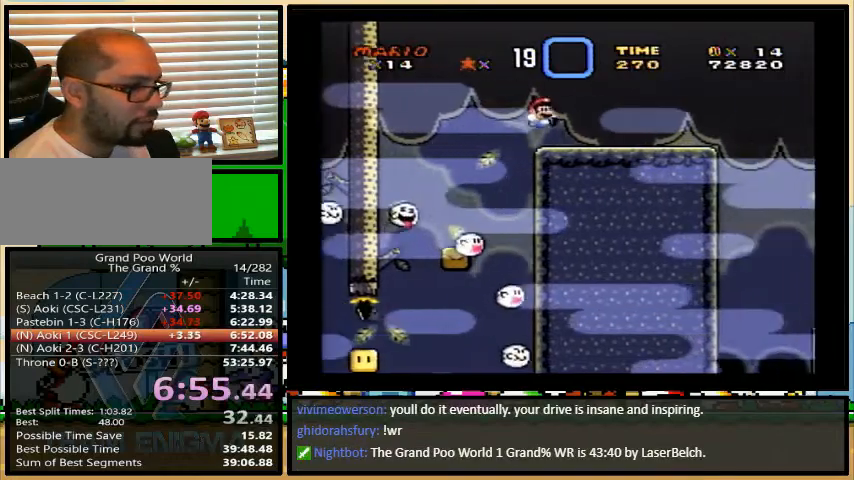
{"buttons": ["Y", "DPAD_RIGHT"], "events": []}
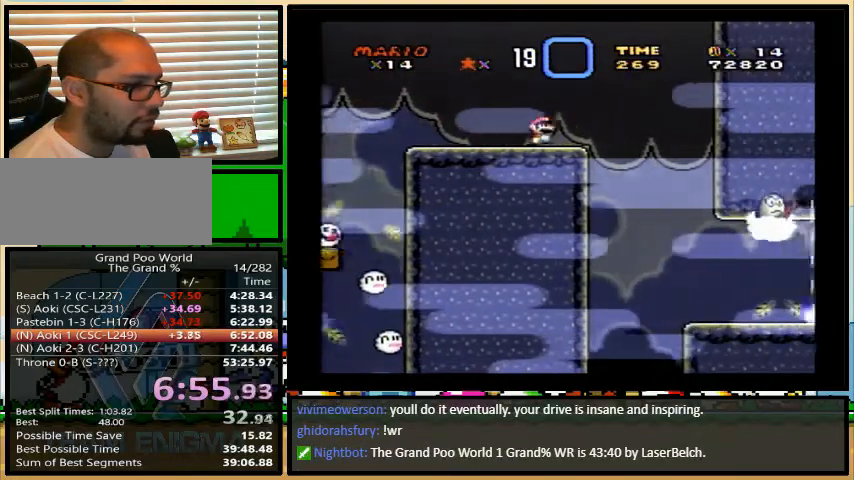
{"buttons": ["Y", "DPAD_RIGHT"], "events": []}
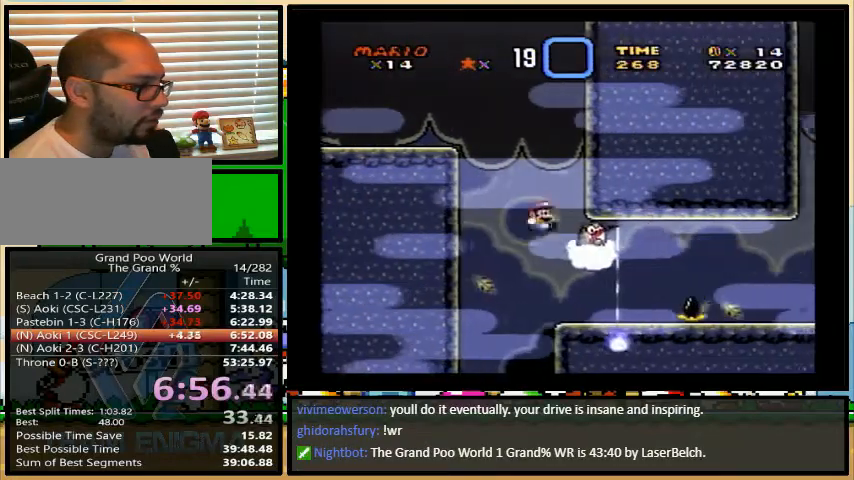
{"buttons": ["Y", "DPAD_UP", "DPAD_RIGHT"], "events": [[67, "A", "down"], [133, "A", "up"], [233, "A", "down"], [300, "DPAD_UP", "down"], [333, "A", "up"]]}
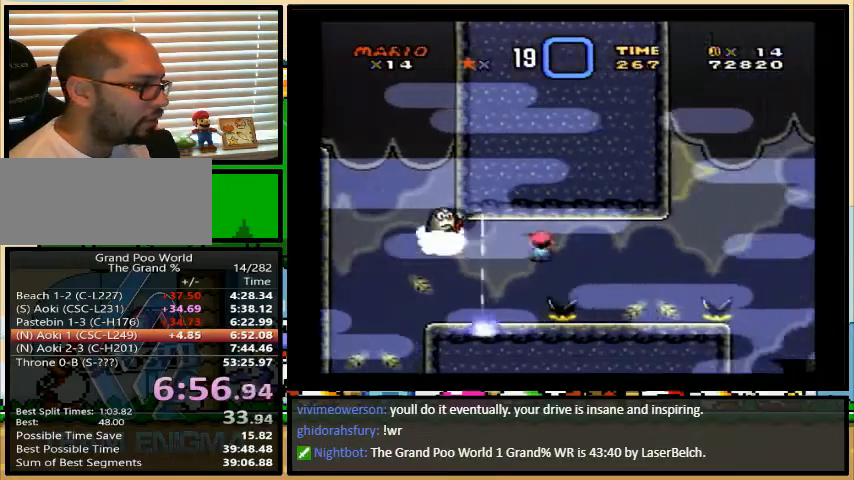
{"buttons": ["Y", "DPAD_RIGHT"], "events": [[200, "A", "down"], [400, "DPAD_UP", "up"], [500, "A", "up"]]}
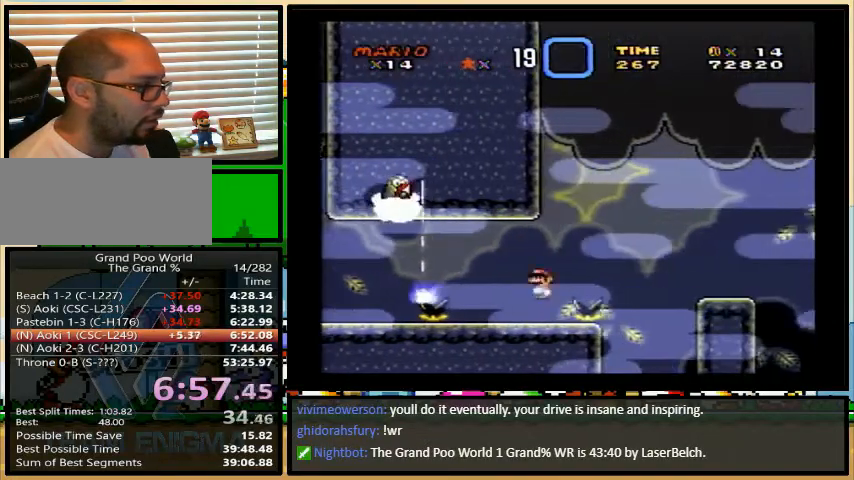
{"buttons": ["A", "Y", "DPAD_RIGHT"], "events": [[167, "A", "down"]]}
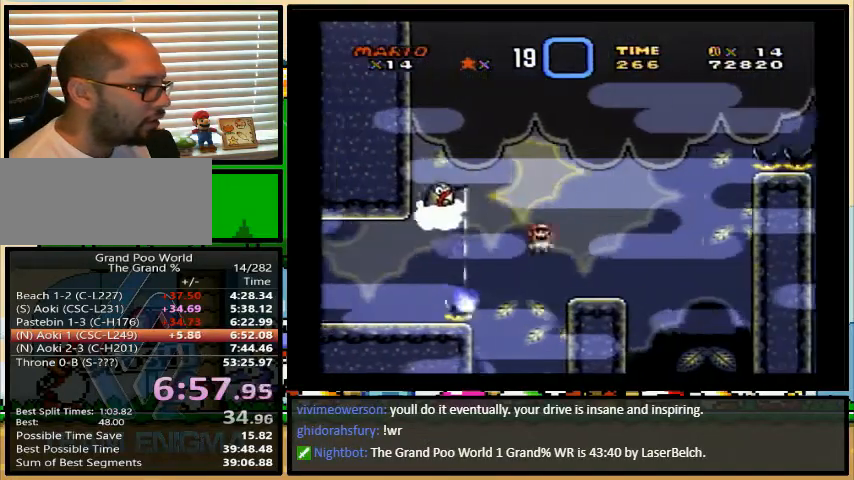
{"buttons": ["A", "Y", "DPAD_UP", "DPAD_RIGHT"], "events": [[33, "DPAD_LEFT", "down"], [33, "DPAD_RIGHT", "up"], [100, "DPAD_UP", "down"], [133, "A", "up"], [133, "DPAD_LEFT", "up"], [133, "DPAD_RIGHT", "down"], [133, "DPAD_UP", "up"], [300, "A", "down"], [367, "DPAD_UP", "down"]]}
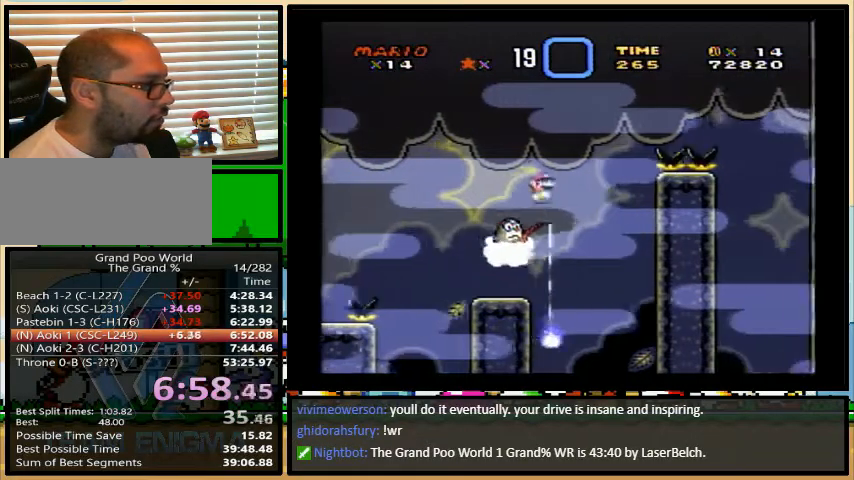
{"buttons": ["Y", "DPAD_RIGHT"], "events": [[200, "DPAD_UP", "up"], [500, "A", "up"]]}
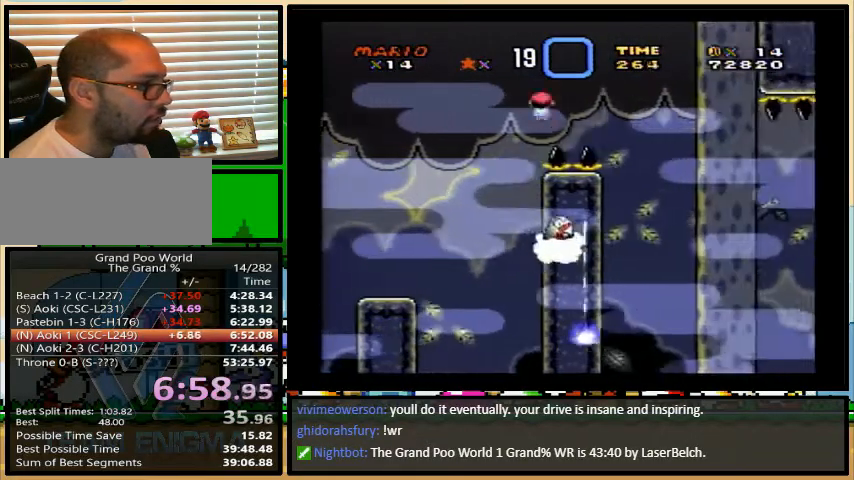
{"buttons": ["Y", "DPAD_RIGHT"], "events": []}
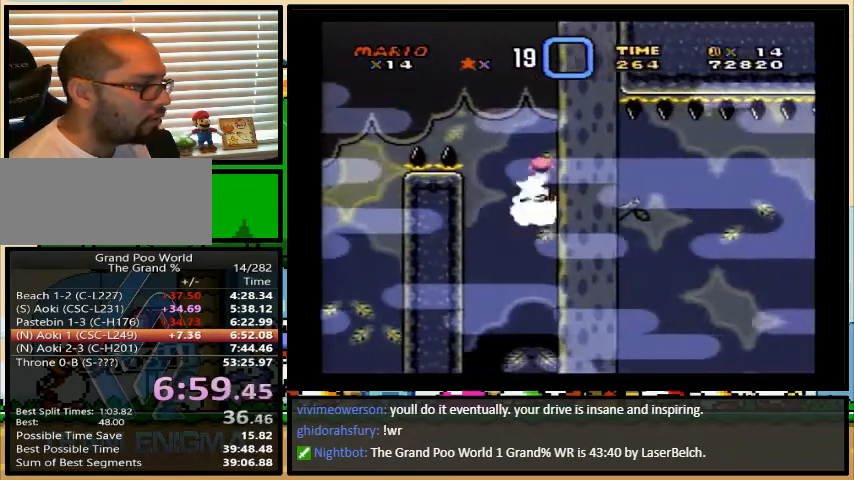
{"buttons": ["Y", "DPAD_RIGHT"], "events": []}
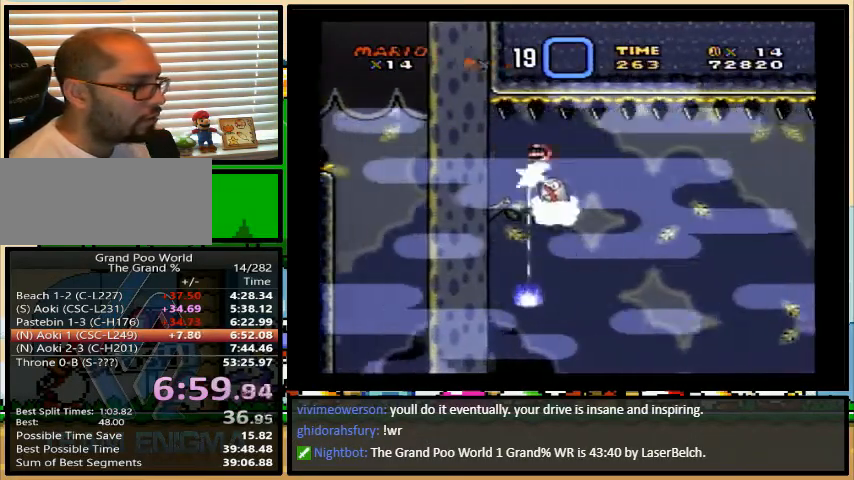
{"buttons": ["Y", "DPAD_UP", "DPAD_RIGHT"], "events": [[267, "DPAD_UP", "down"]]}
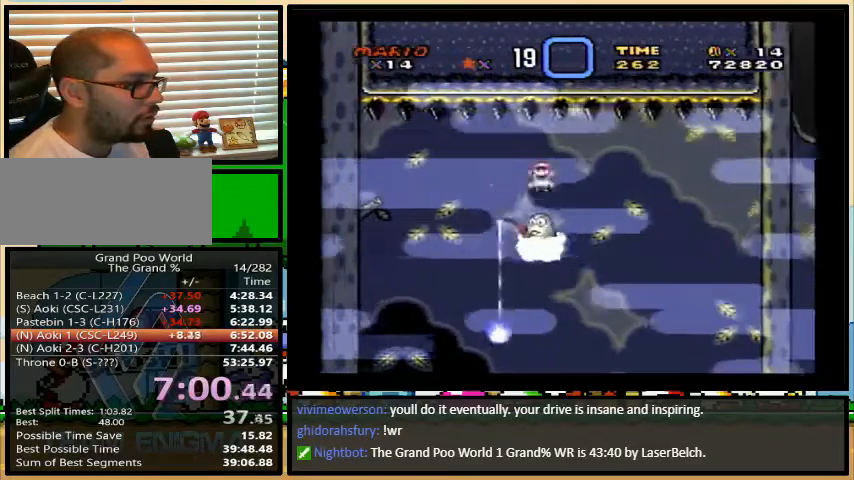
{"buttons": ["Y", "DPAD_UP", "DPAD_RIGHT"], "events": []}
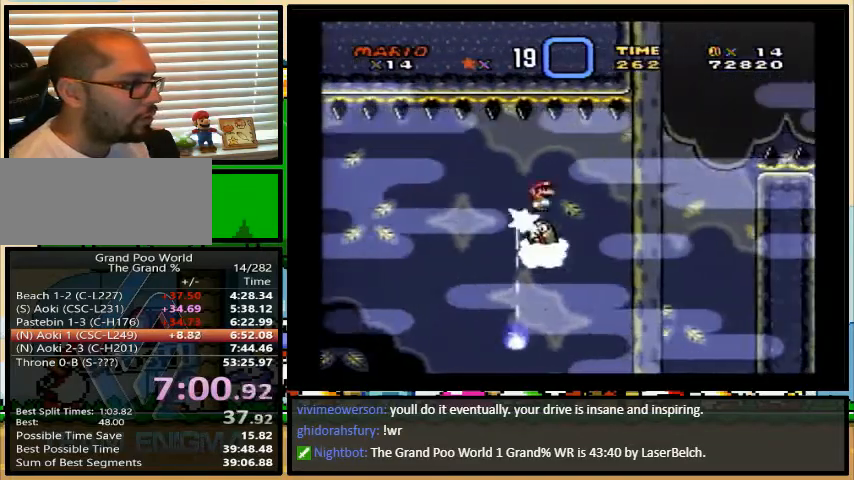
{"buttons": ["A", "Y", "DPAD_UP", "DPAD_RIGHT"], "events": [[67, "A", "down"]]}